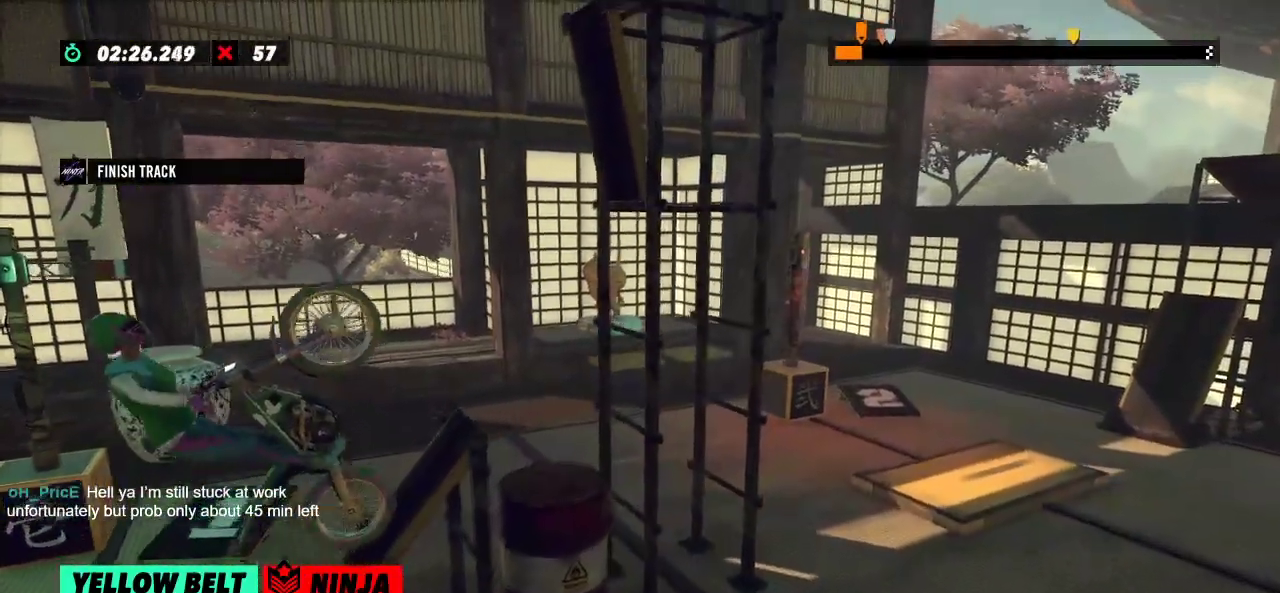
Gameplay with a controller (Xbox layout); each line is a JSON object with the inputs held at the frame after it. "events" lists button and stick changes between this image and that frame as [ms after this image, input, new state], when the widget could be followed in between. Not read: A B DPAD_DOWN DPAD_LEFT DPAD_RIGHT DPAD_UP L1 L3 R1 R3 SELECT START X Y right_stick.
{"buttons": [], "left_stick": "center", "events": [[233, "R2", "up"], [283, "L2", "down"], [283, "left_stick", "center"], [417, "L2", "up"]]}
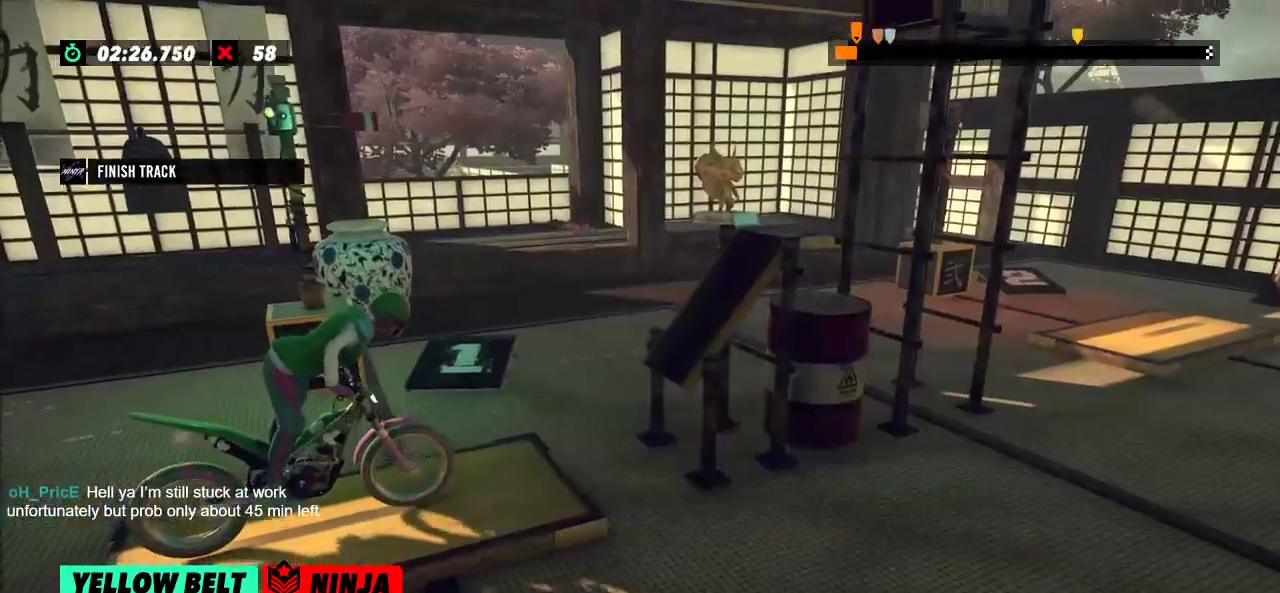
{"buttons": ["R2"], "left_stick": "right", "events": [[150, "R2", "down"], [217, "left_stick", "left"], [450, "left_stick", "right"]]}
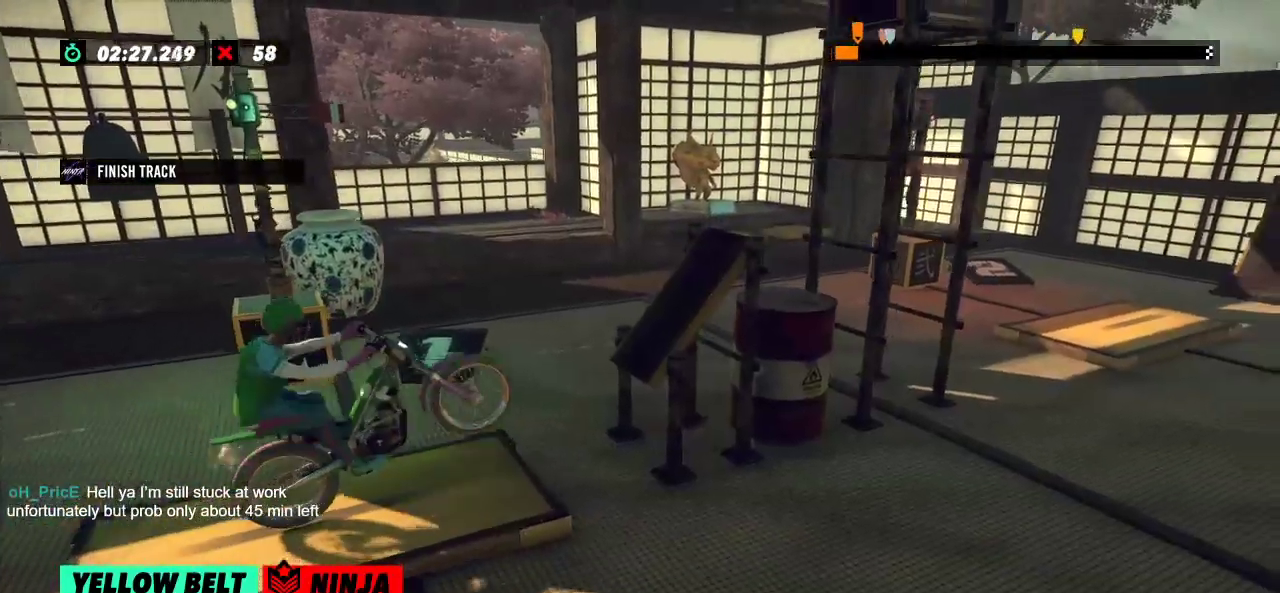
{"buttons": ["R2"], "left_stick": "right"}
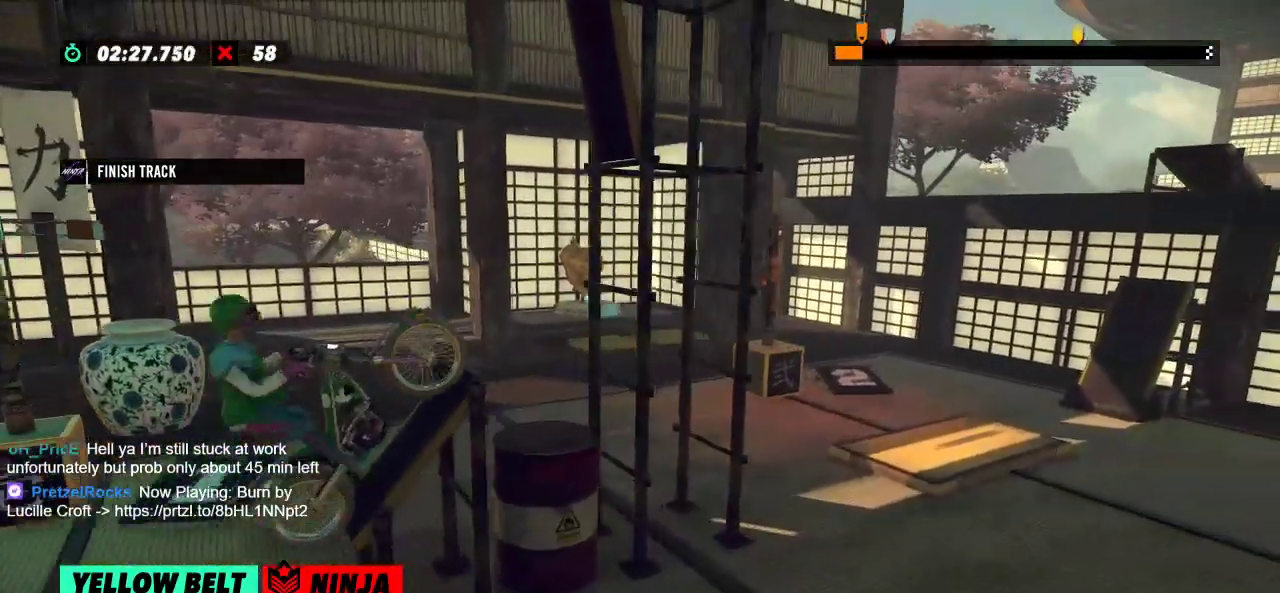
{"buttons": [], "left_stick": "center", "events": [[200, "left_stick", "center"], [284, "R2", "up"], [350, "L2", "down"], [450, "L2", "up"]]}
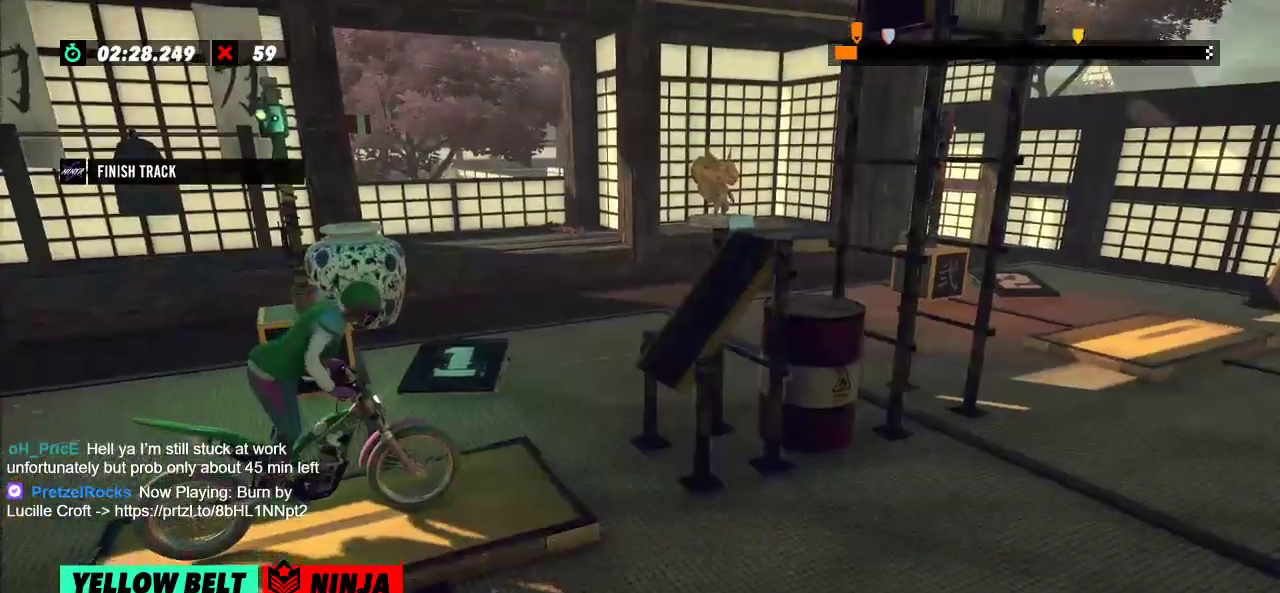
{"buttons": ["R2"], "left_stick": "left", "events": [[216, "R2", "down"], [250, "left_stick", "left"]]}
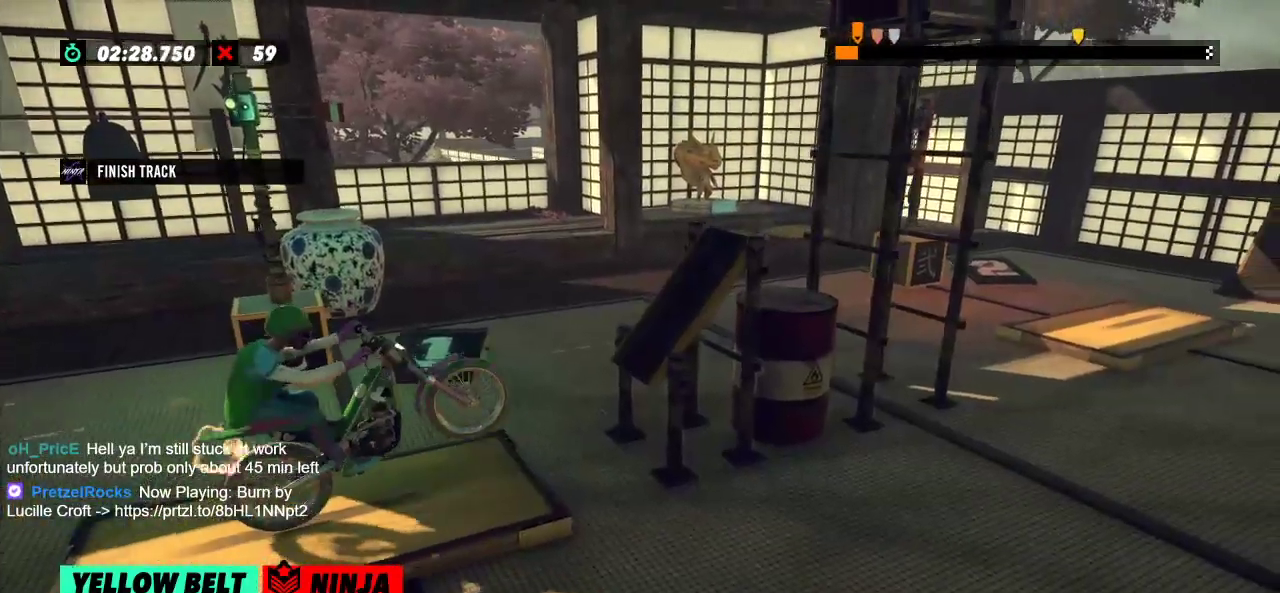
{"buttons": ["R2"], "left_stick": "right"}
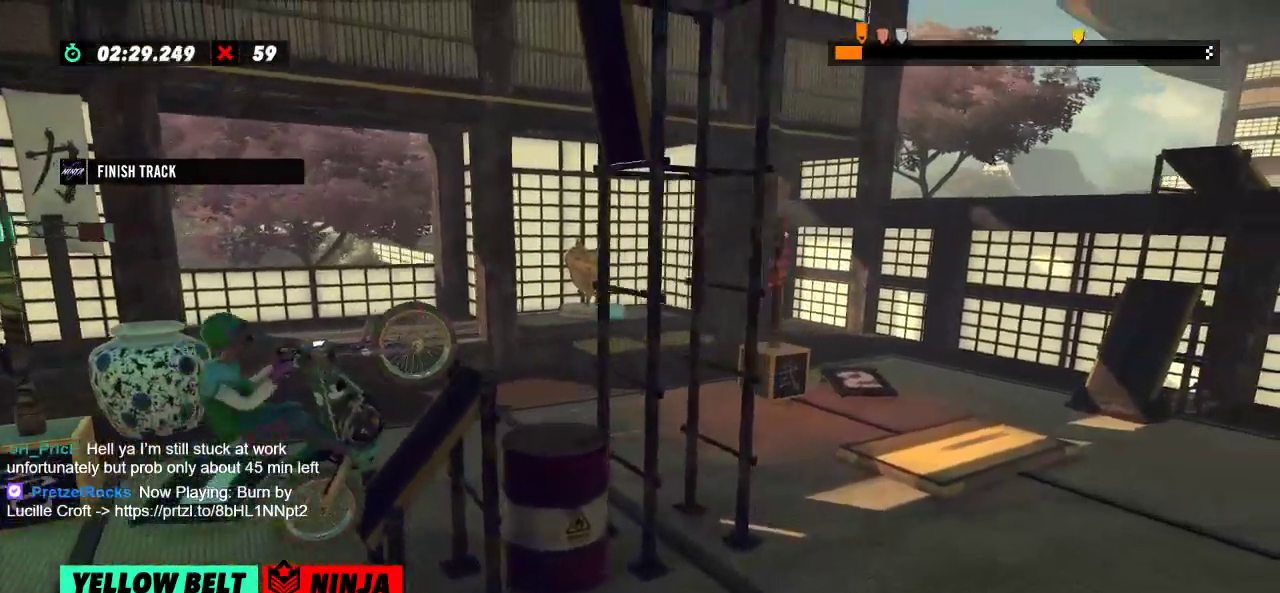
{"buttons": [], "left_stick": "center", "events": [[216, "left_stick", "center"], [317, "R2", "up"], [383, "L2", "down"], [483, "L2", "up"]]}
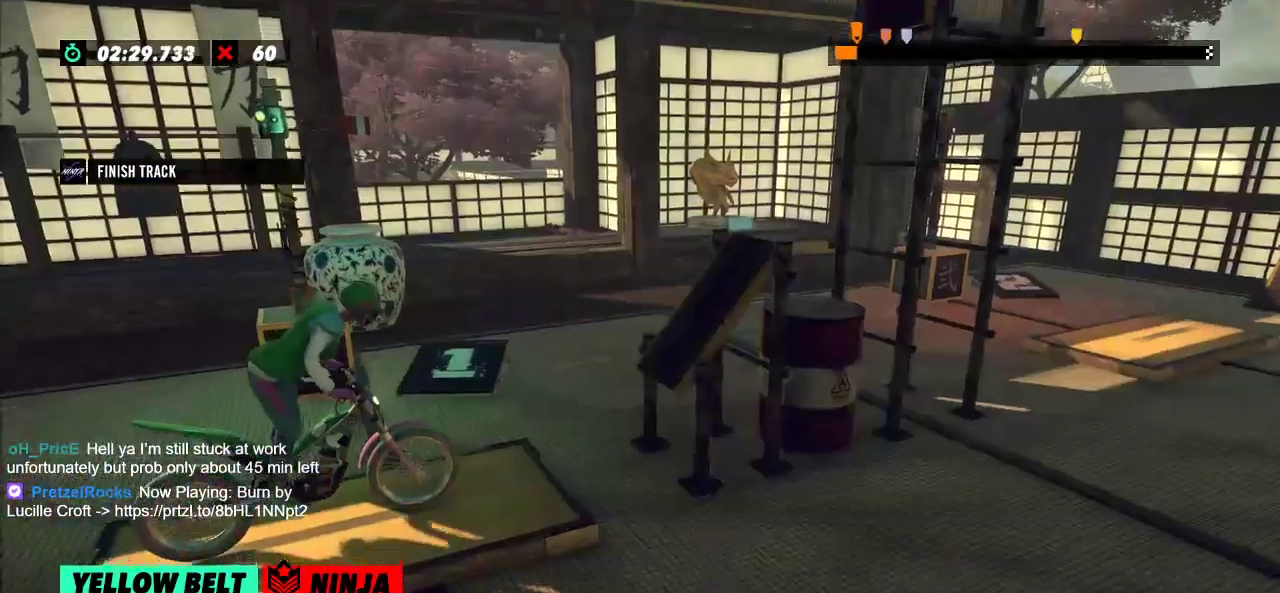
{"buttons": ["R2"], "left_stick": "right", "events": [[134, "R2", "down"], [184, "left_stick", "left"], [467, "left_stick", "right"]]}
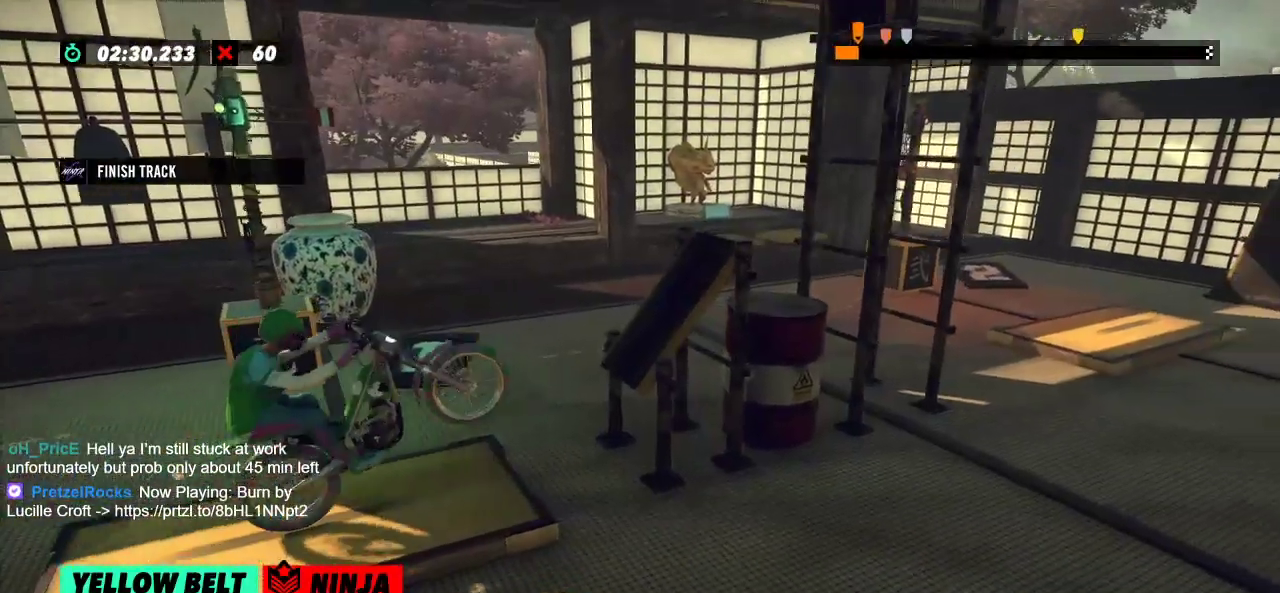
{"buttons": ["R2"], "left_stick": "right"}
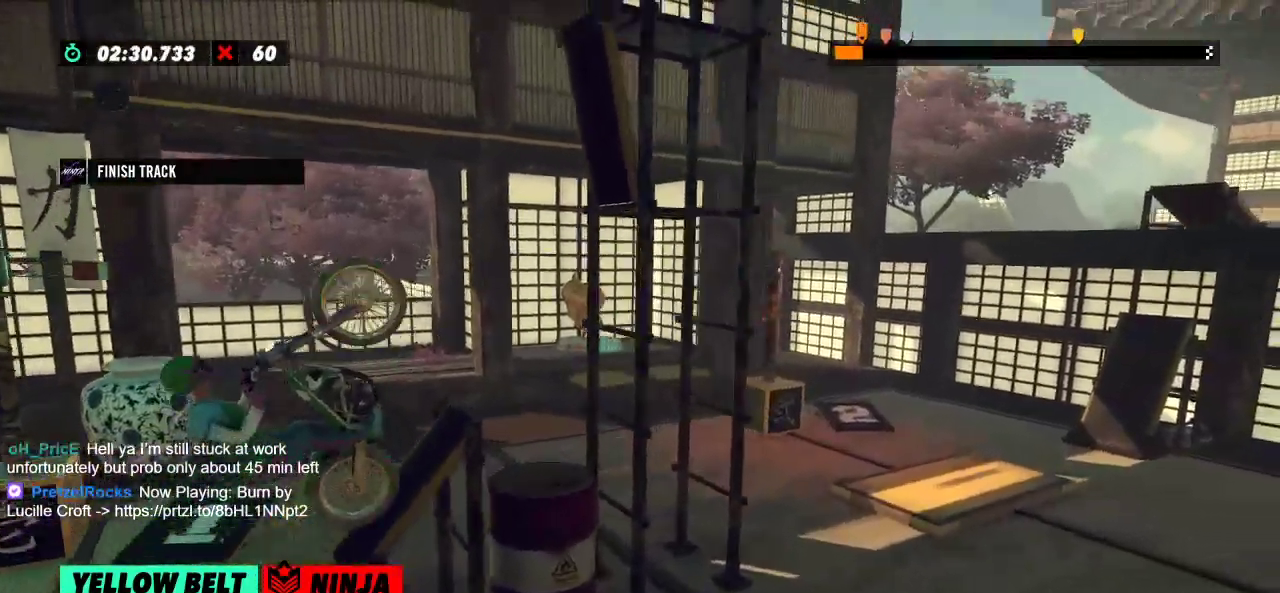
{"buttons": ["R2"], "left_stick": "right", "events": [[367, "left_stick", "center"], [501, "left_stick", "right"]]}
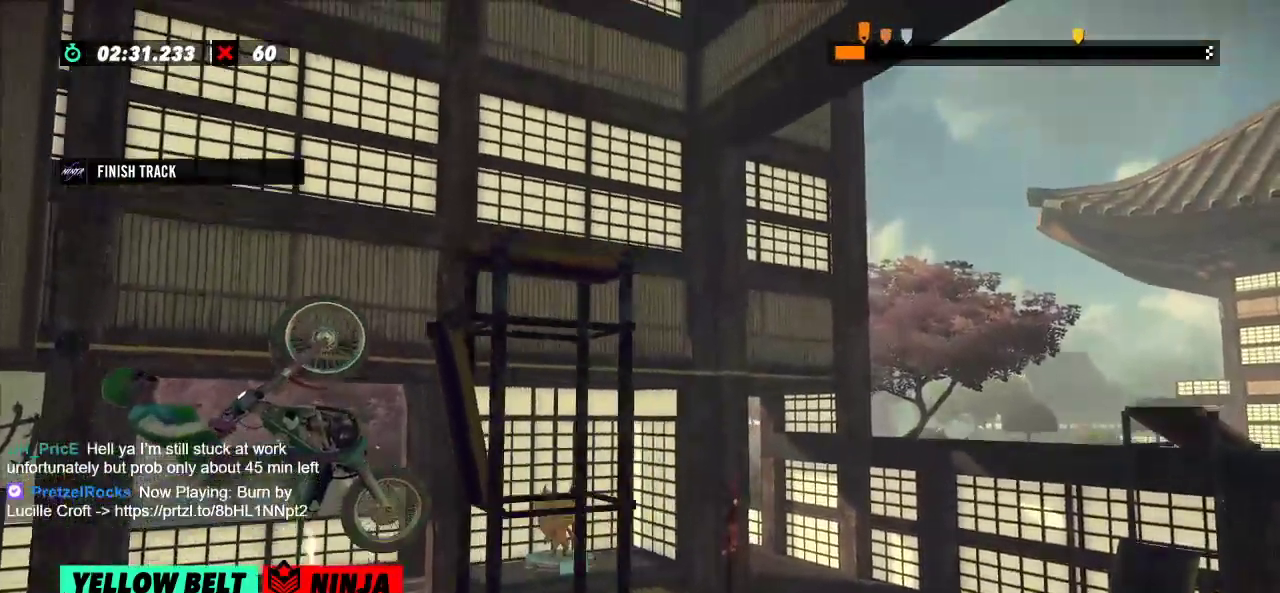
{"buttons": ["R2"], "left_stick": "right", "events": []}
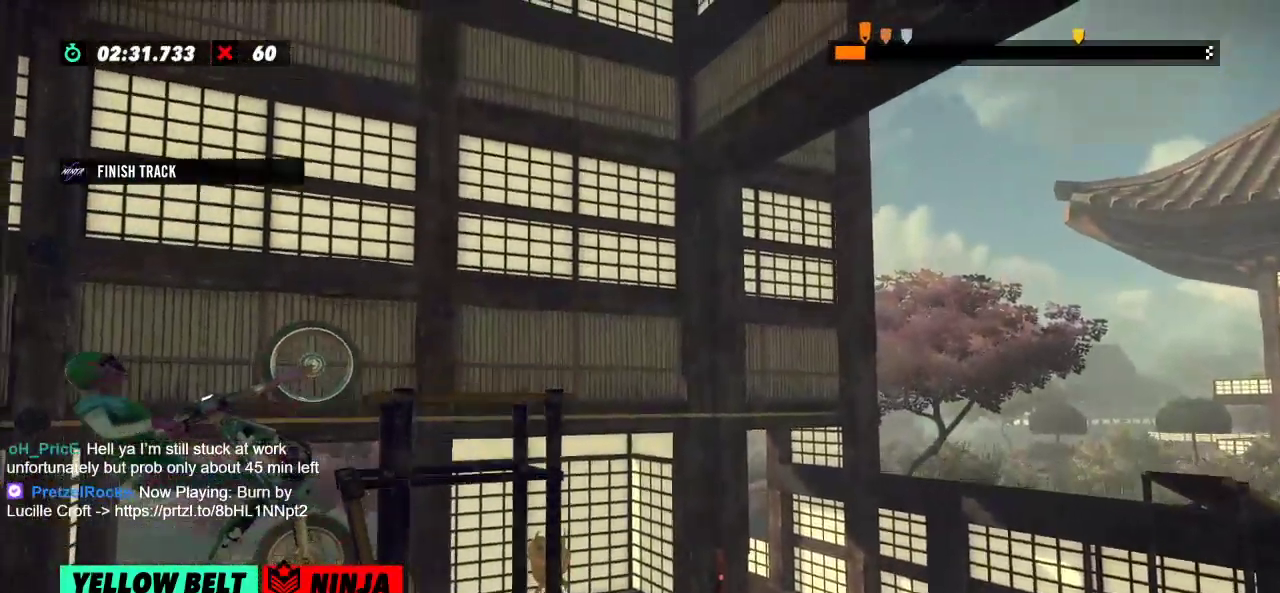
{"buttons": ["R2"], "left_stick": "center", "events": [[201, "R2", "up"], [234, "left_stick", "center"], [284, "L2", "down"], [384, "L2", "up"], [501, "R2", "down"]]}